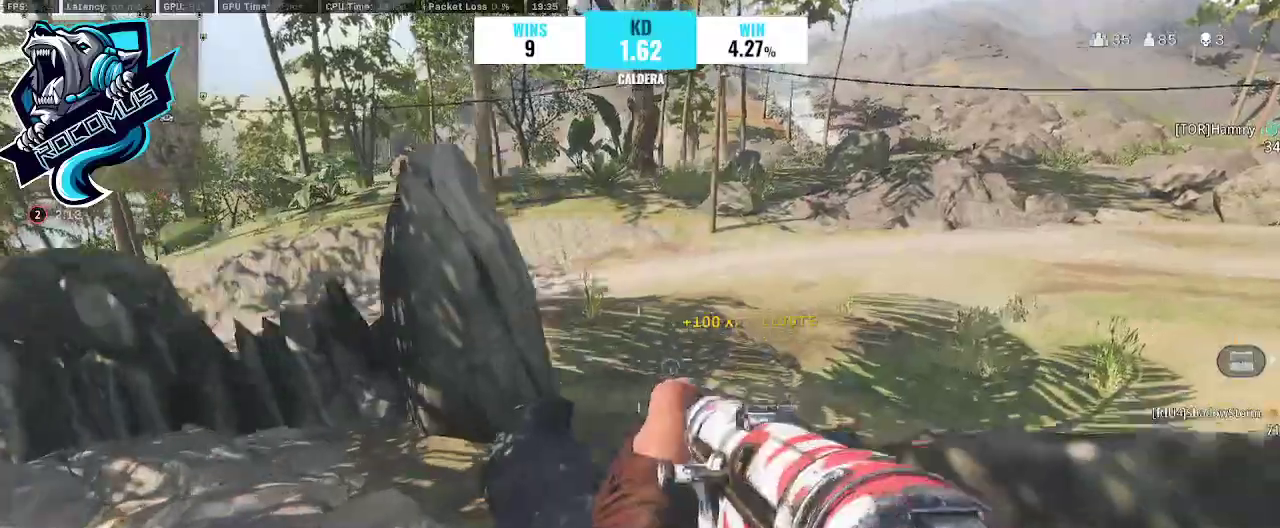
Gameplay with a controller (PlayStation layout); each line is a JSON object with the inputs held at the frame after it. "events" lists button and stick changes between this image and that frame as [ms after this image, input, new state], when the widget could be followed in between.
{"buttons": [], "left_stick": "left", "right_stick": "center", "events": [[67, "left_stick", "up"], [233, "left_stick", "left"], [467, "right_stick", "center"]]}
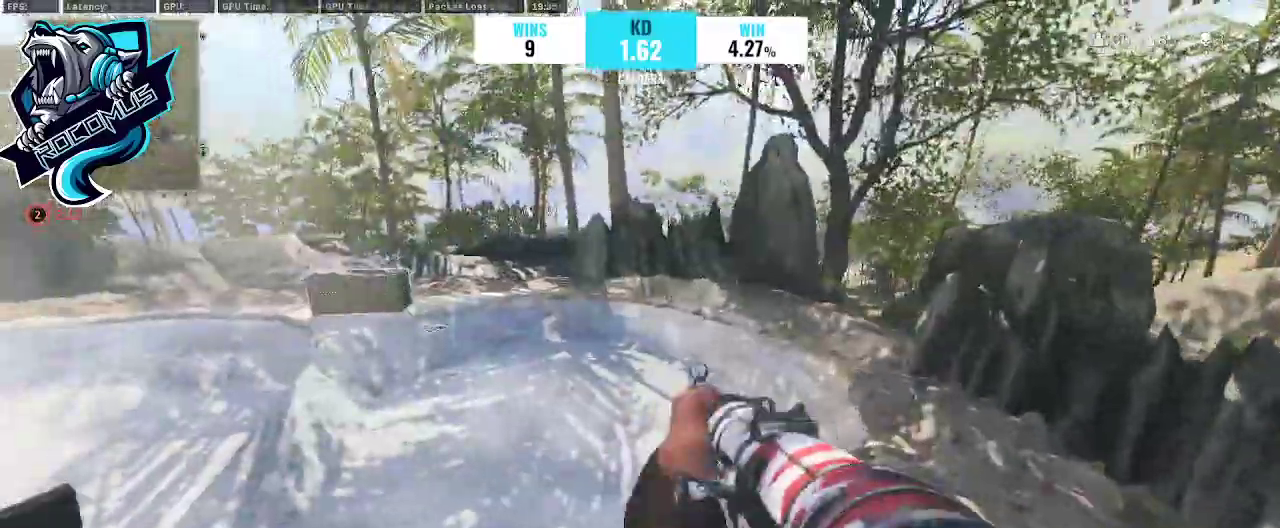
{"buttons": [], "left_stick": "up-right", "right_stick": "left", "events": [[67, "left_stick", "up-left"], [333, "left_stick", "up-right"], [500, "right_stick", "left"]]}
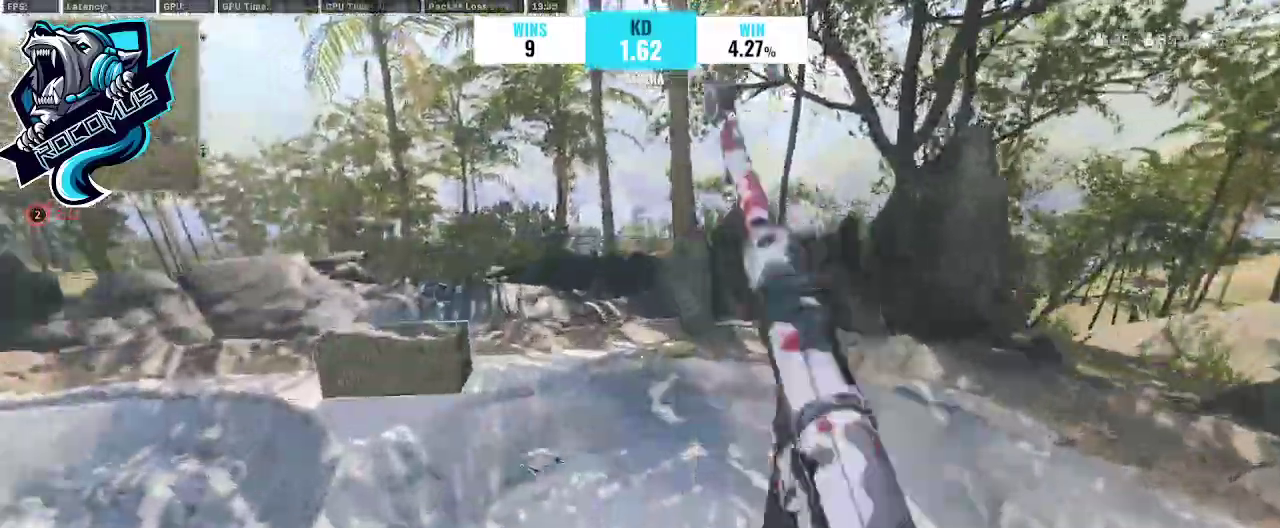
{"buttons": [], "left_stick": "right", "right_stick": "center", "events": [[233, "left_stick", "up"], [367, "left_stick", "up-right"], [433, "right_stick", "center"], [500, "left_stick", "right"]]}
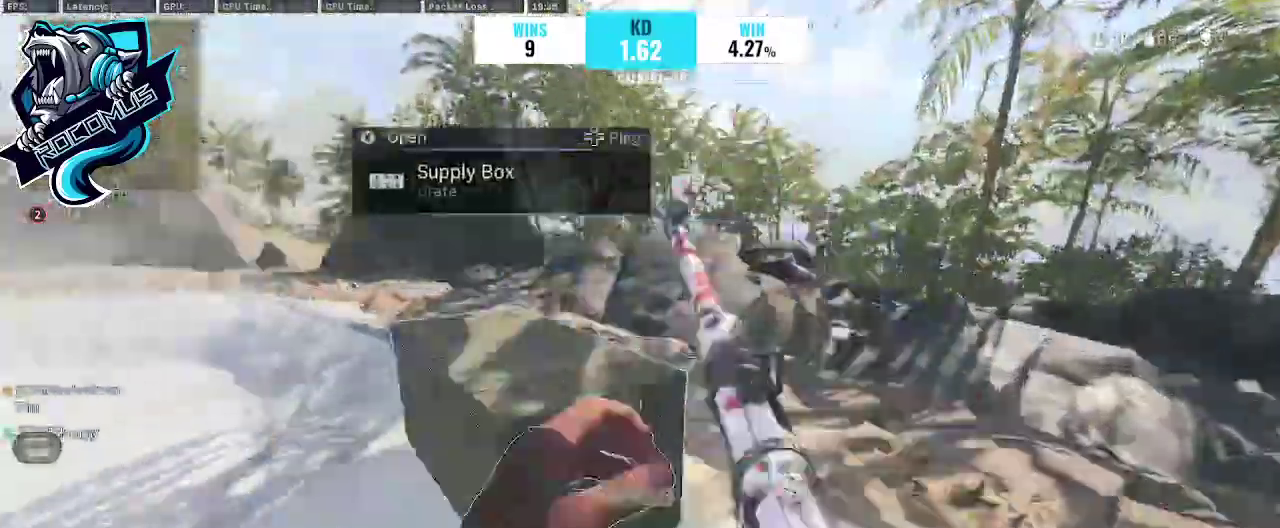
{"buttons": [], "left_stick": "down-right", "right_stick": "left", "events": [[100, "SQUARE", "down"], [167, "SQUARE", "up"], [333, "left_stick", "down-right"], [333, "right_stick", "left"]]}
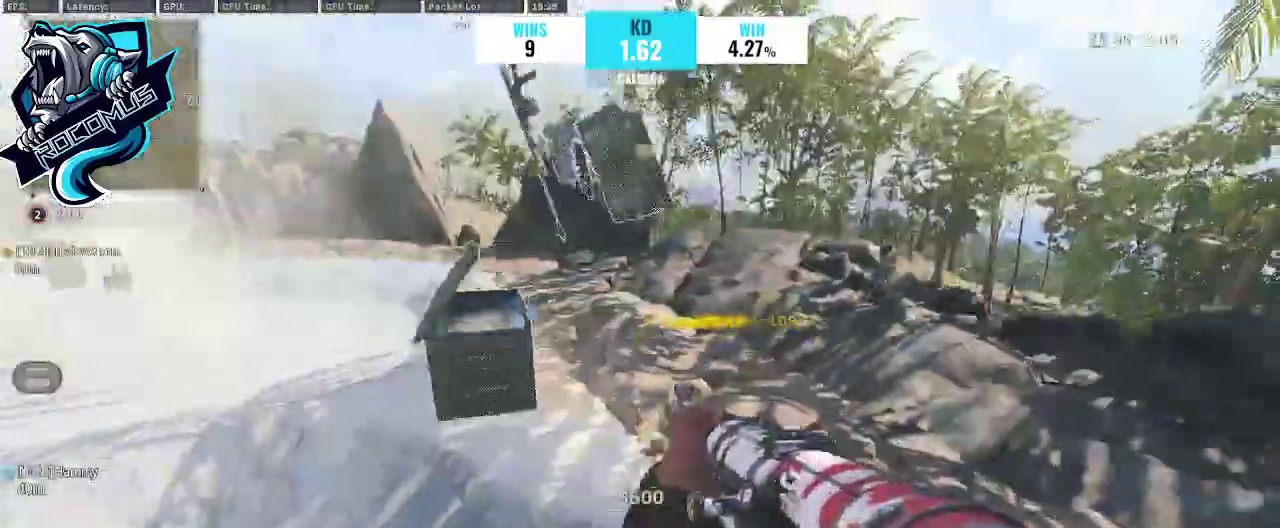
{"buttons": [], "left_stick": "up-left", "right_stick": "center", "events": [[33, "left_stick", "up-right"], [33, "right_stick", "center"], [133, "CROSS", "down"], [200, "CROSS", "up"], [333, "left_stick", "up"], [500, "left_stick", "up-left"]]}
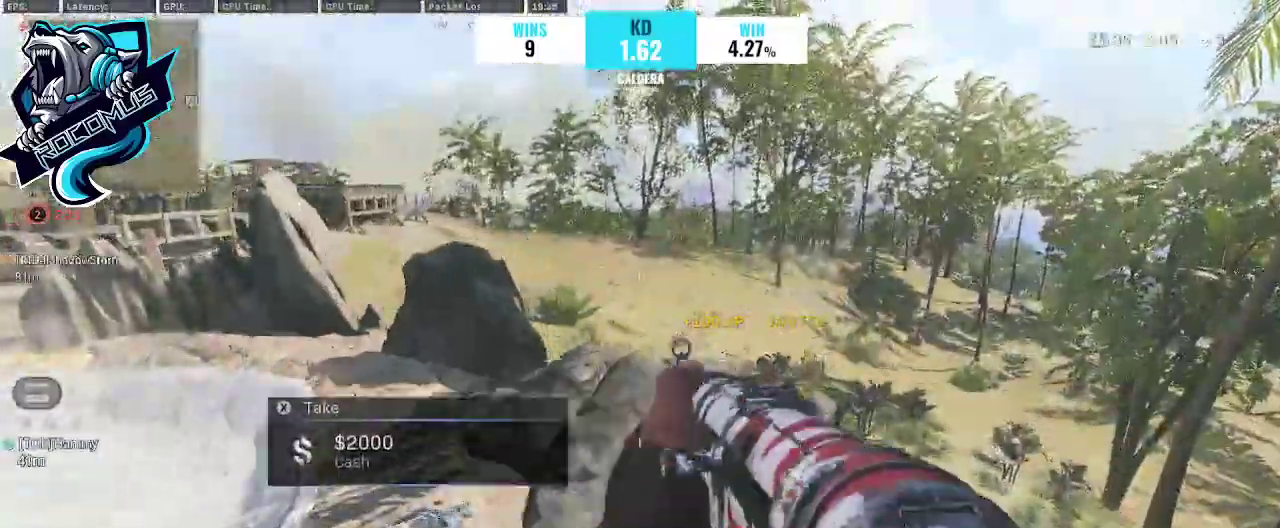
{"buttons": [], "left_stick": "right", "right_stick": "center", "events": [[33, "left_stick", "left"], [133, "right_stick", "down-left"], [267, "right_stick", "left"], [433, "left_stick", "up"], [433, "right_stick", "center"], [500, "left_stick", "right"]]}
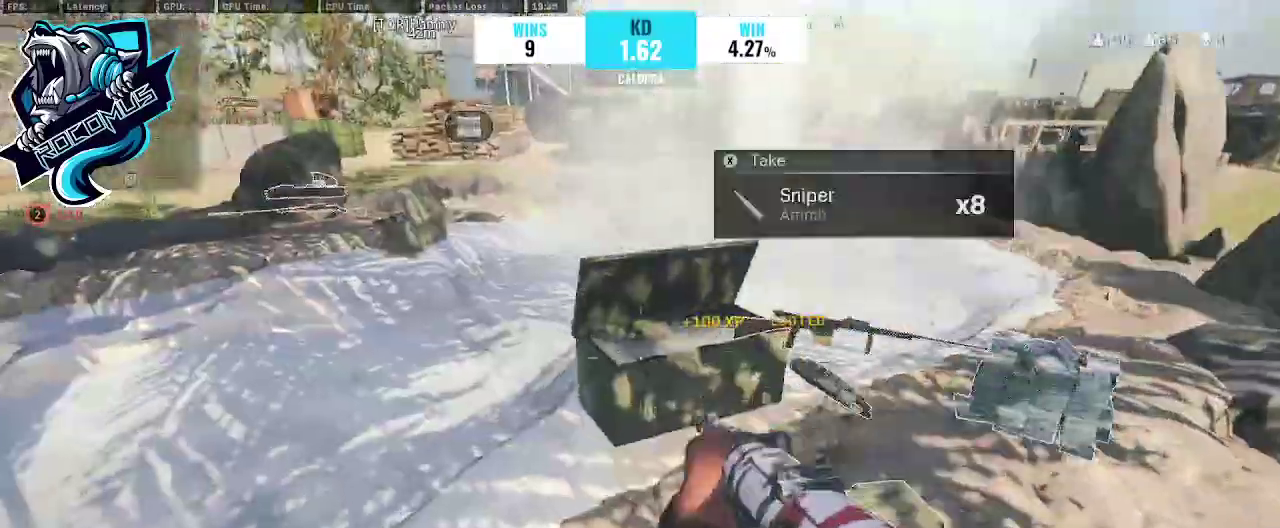
{"buttons": [], "left_stick": "down-right", "right_stick": "left", "events": [[33, "right_stick", "down-left"], [100, "left_stick", "down-right"], [233, "right_stick", "center"], [333, "right_stick", "left"]]}
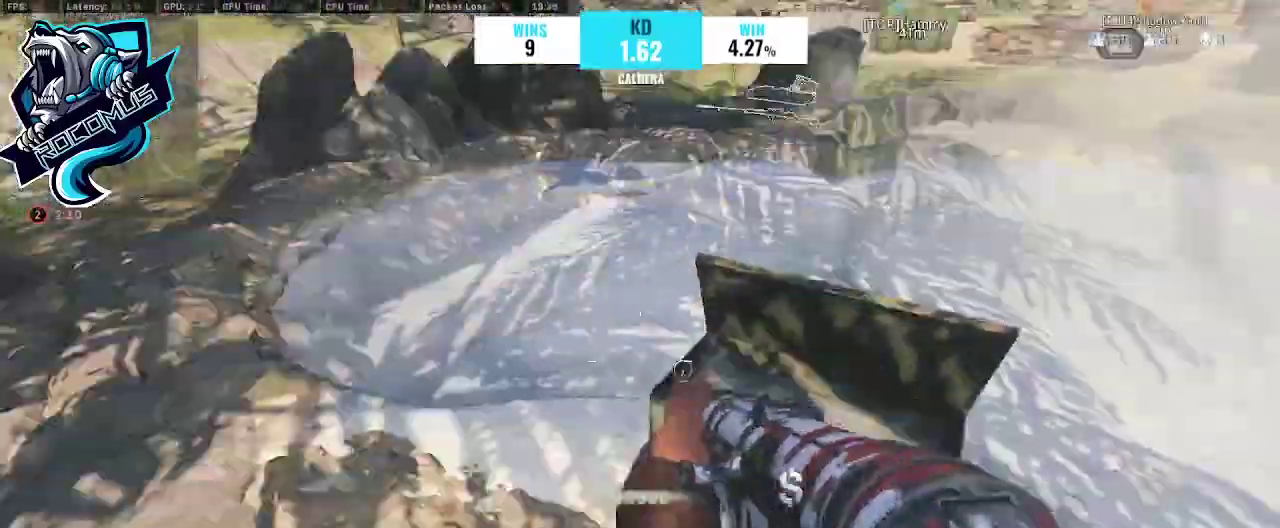
{"buttons": [], "left_stick": "down", "right_stick": "center", "events": [[33, "left_stick", "left"], [133, "right_stick", "center"], [300, "left_stick", "center"], [467, "SQUARE", "down"], [467, "left_stick", "down"], [500, "SQUARE", "up"]]}
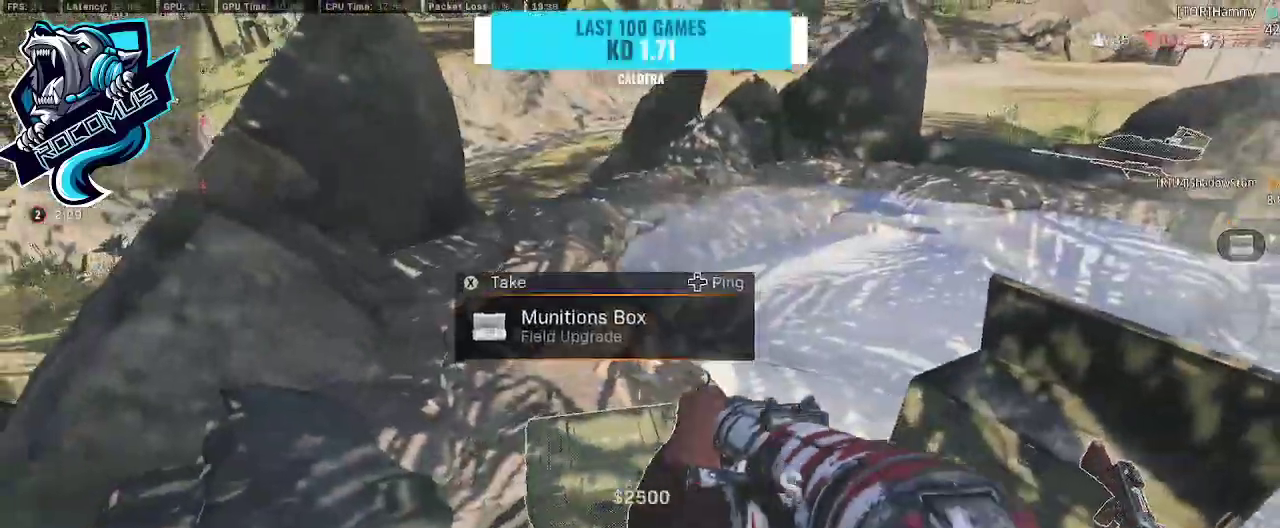
{"buttons": [], "left_stick": "up-left", "right_stick": "up-left", "events": [[100, "left_stick", "up-right"], [167, "left_stick", "up"], [200, "right_stick", "up-left"], [300, "L3", "down"], [400, "L3", "up"], [467, "left_stick", "up-left"]]}
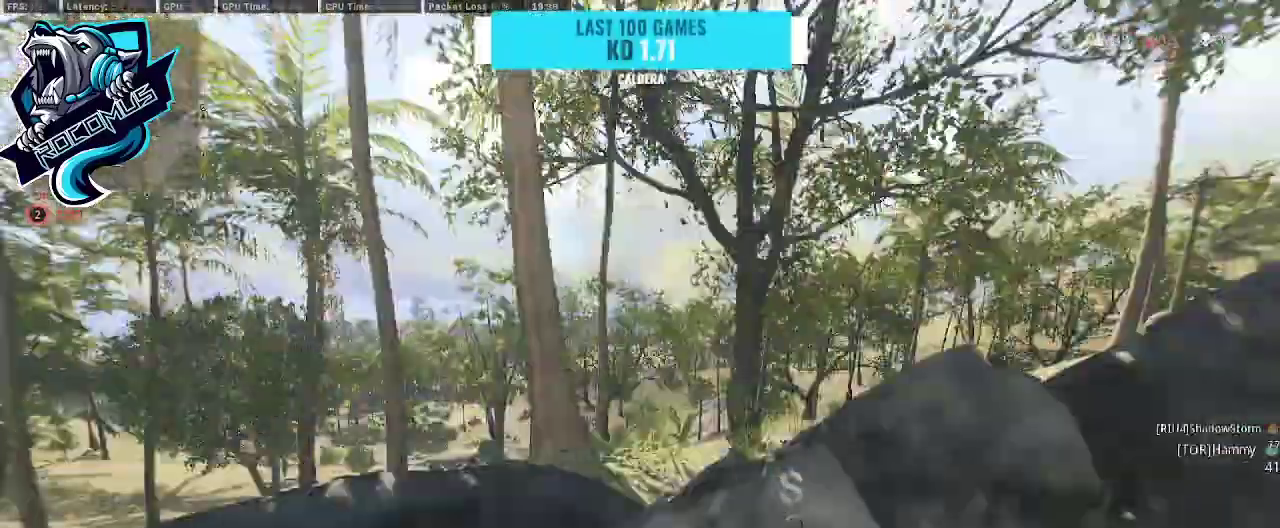
{"buttons": [], "left_stick": "up-left", "right_stick": "center", "events": [[100, "left_stick", "left"], [100, "right_stick", "center"], [267, "right_stick", "left"], [333, "left_stick", "up-left"], [333, "right_stick", "down-left"], [467, "right_stick", "center"]]}
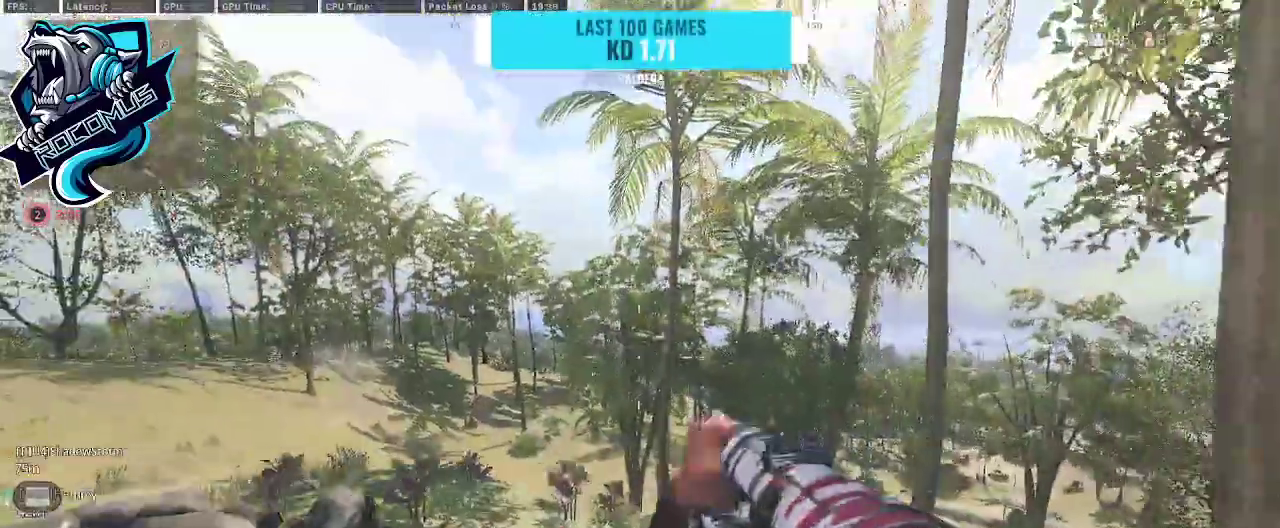
{"buttons": [], "left_stick": "up", "right_stick": "center", "events": [[67, "TRIANGLE", "down"], [133, "TRIANGLE", "up"], [233, "right_stick", "left"], [367, "left_stick", "up"], [467, "right_stick", "center"]]}
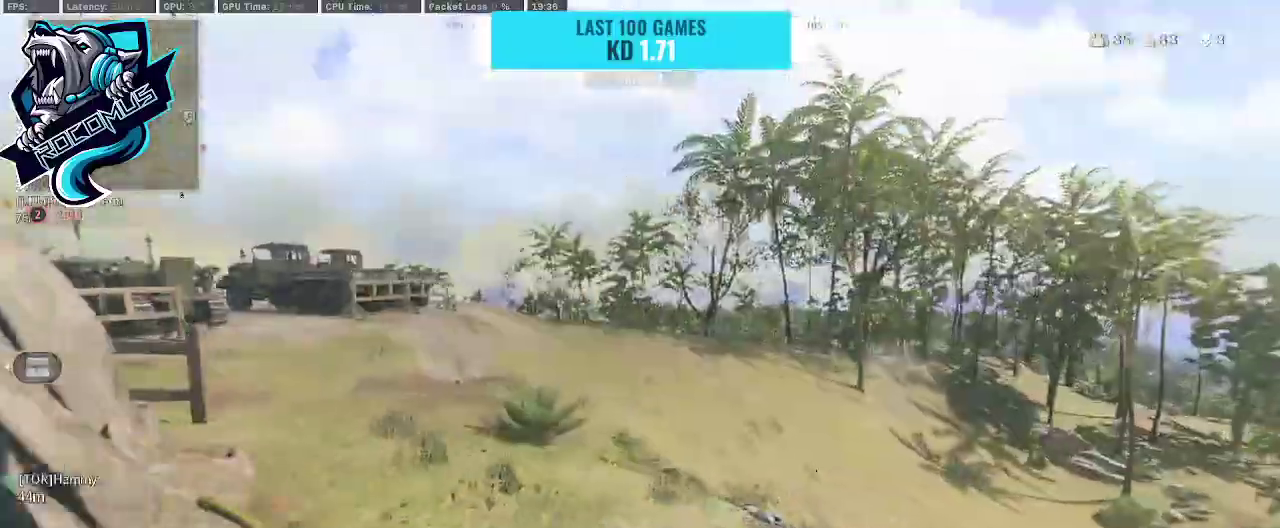
{"buttons": [], "left_stick": "up", "right_stick": "center", "events": []}
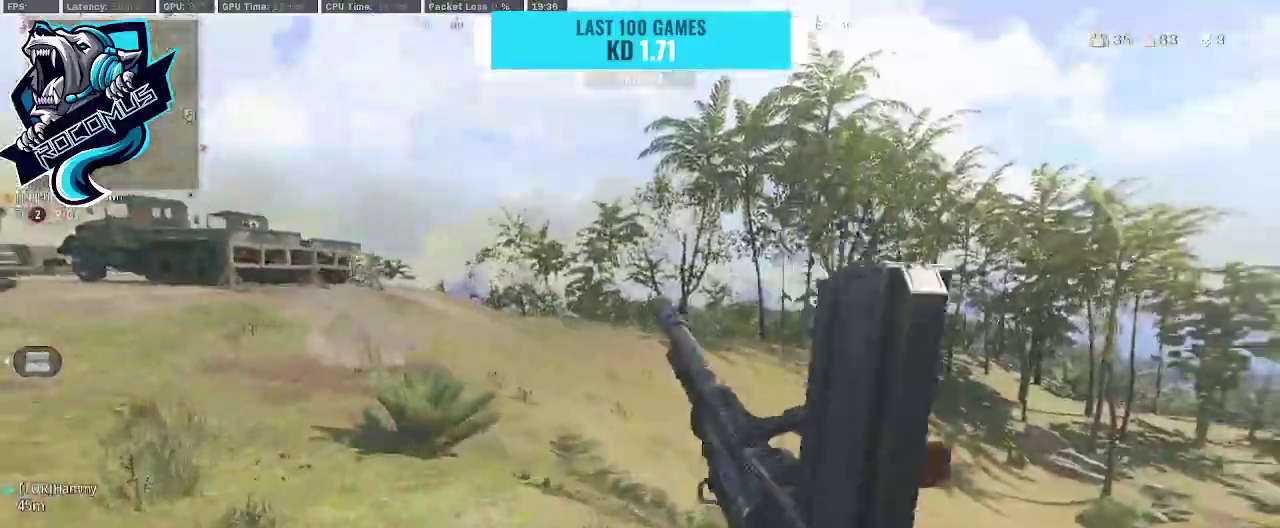
{"buttons": [], "left_stick": "up-left", "right_stick": "left", "events": [[67, "TRIANGLE", "down"], [133, "TRIANGLE", "up"], [200, "right_stick", "left"], [367, "left_stick", "up-left"]]}
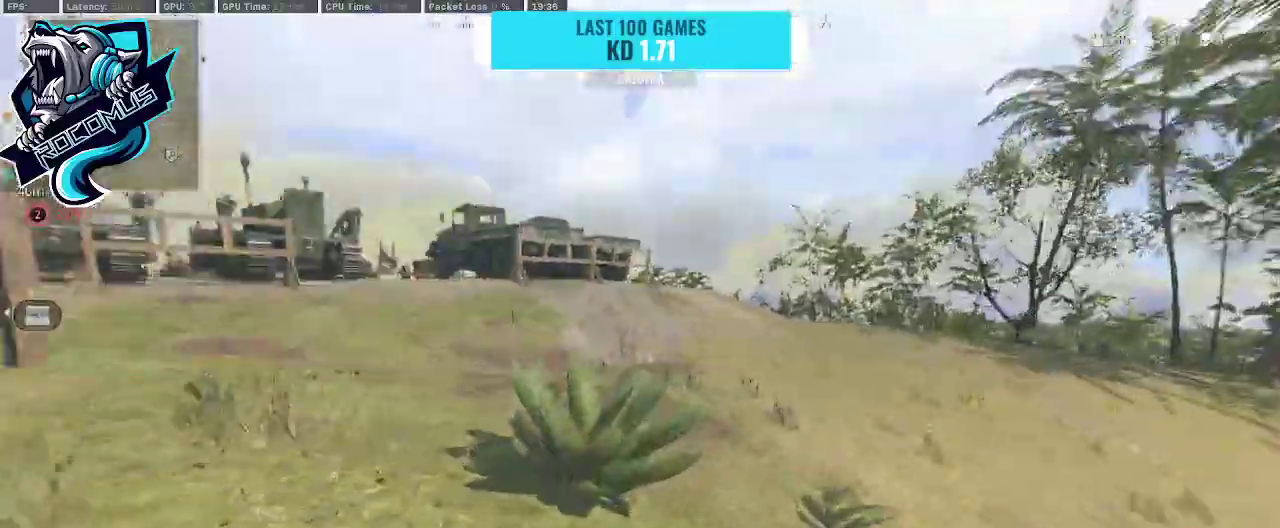
{"buttons": [], "left_stick": "up-left", "right_stick": "left", "events": []}
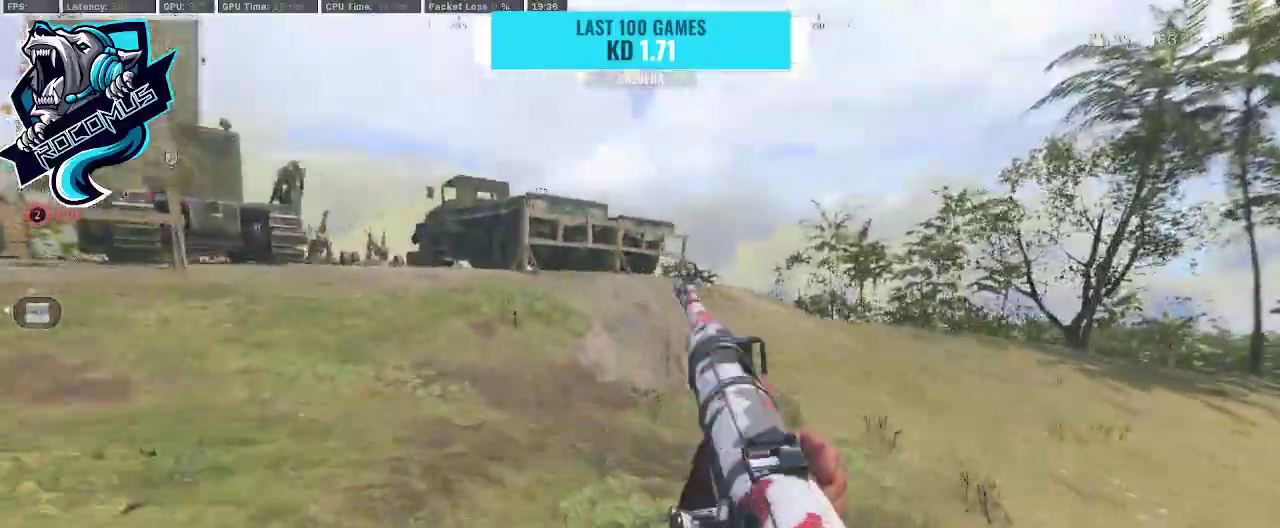
{"buttons": ["CROSS"], "left_stick": "up", "right_stick": "center", "events": [[67, "R3", "down"], [133, "R3", "up"], [233, "left_stick", "up"], [267, "R3", "down"], [333, "R3", "up"], [367, "CROSS", "down"], [400, "right_stick", "center"]]}
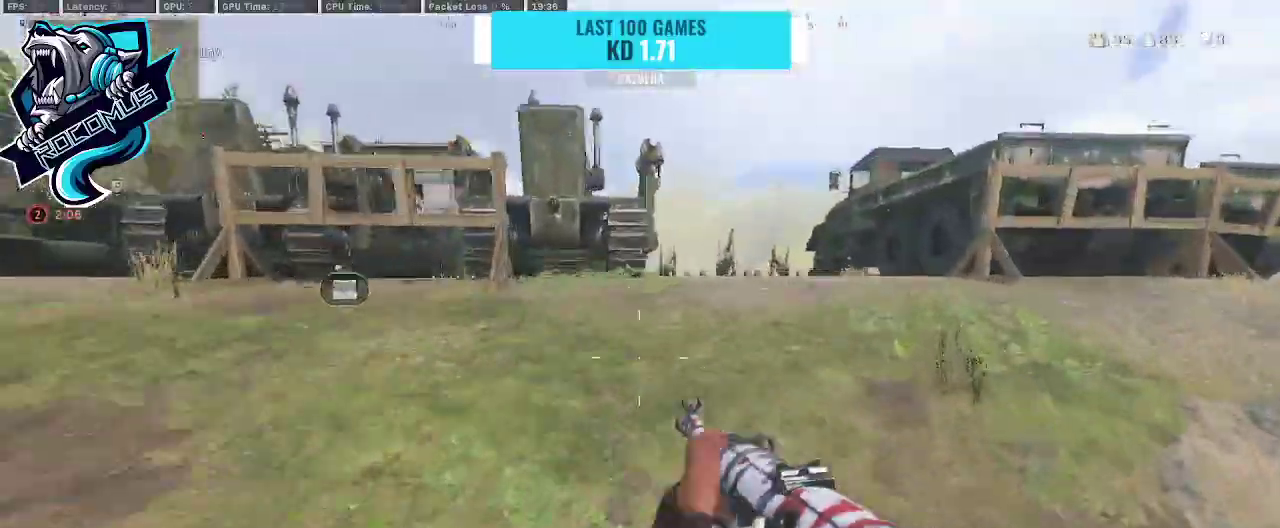
{"buttons": [], "left_stick": "up", "right_stick": "center", "events": [[33, "CROSS", "up"], [200, "TRIANGLE", "down"], [200, "right_stick", "up"], [267, "TRIANGLE", "up"], [267, "right_stick", "up-right"], [333, "TRIANGLE", "down"], [467, "TRIANGLE", "up"], [500, "right_stick", "center"]]}
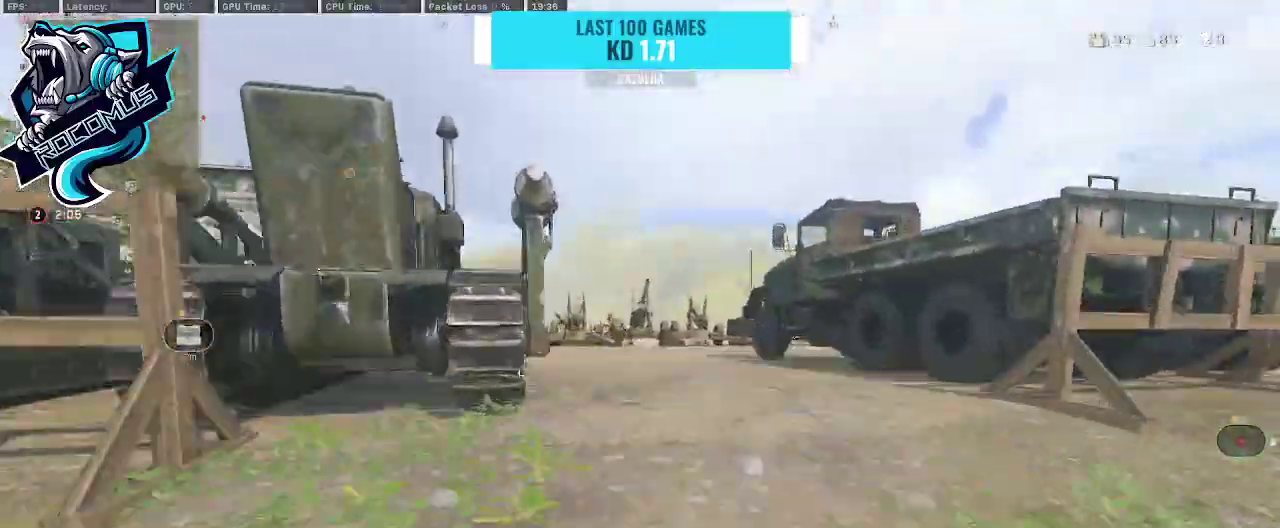
{"buttons": ["CROSS"], "left_stick": "up", "right_stick": "right", "events": [[167, "R3", "down"], [267, "R3", "up"], [333, "R3", "down"], [400, "R3", "up"], [400, "right_stick", "right"], [500, "CROSS", "down"]]}
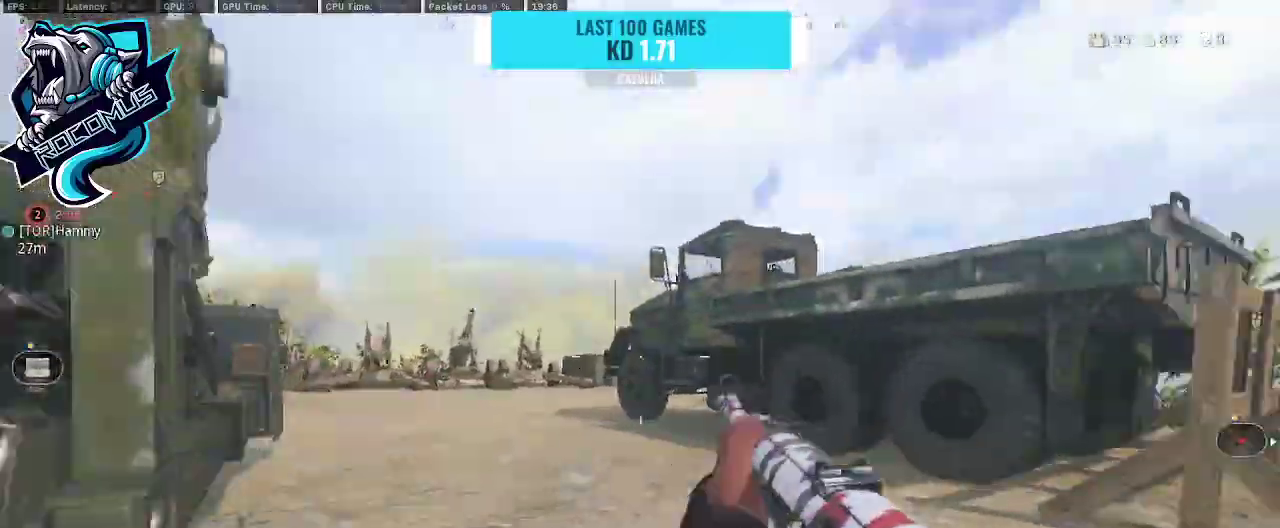
{"buttons": [], "left_stick": "up", "right_stick": "down", "events": [[167, "CROSS", "up"], [167, "TRIANGLE", "down"], [267, "TRIANGLE", "up"], [267, "right_stick", "center"], [400, "right_stick", "down"]]}
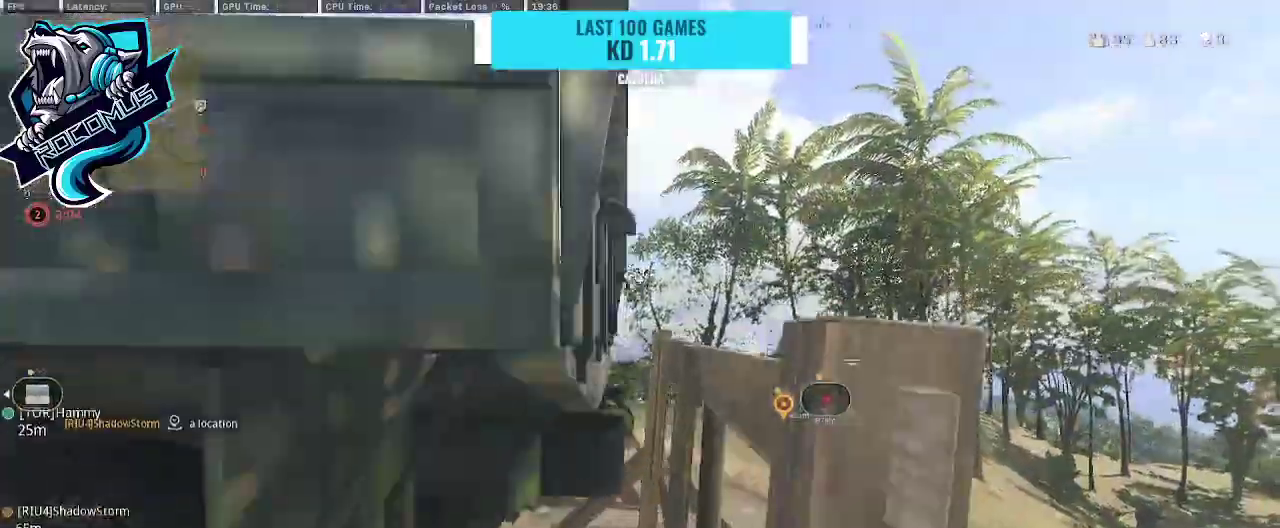
{"buttons": [], "left_stick": "up-right", "right_stick": "center", "events": [[267, "right_stick", "center"], [367, "left_stick", "up-right"]]}
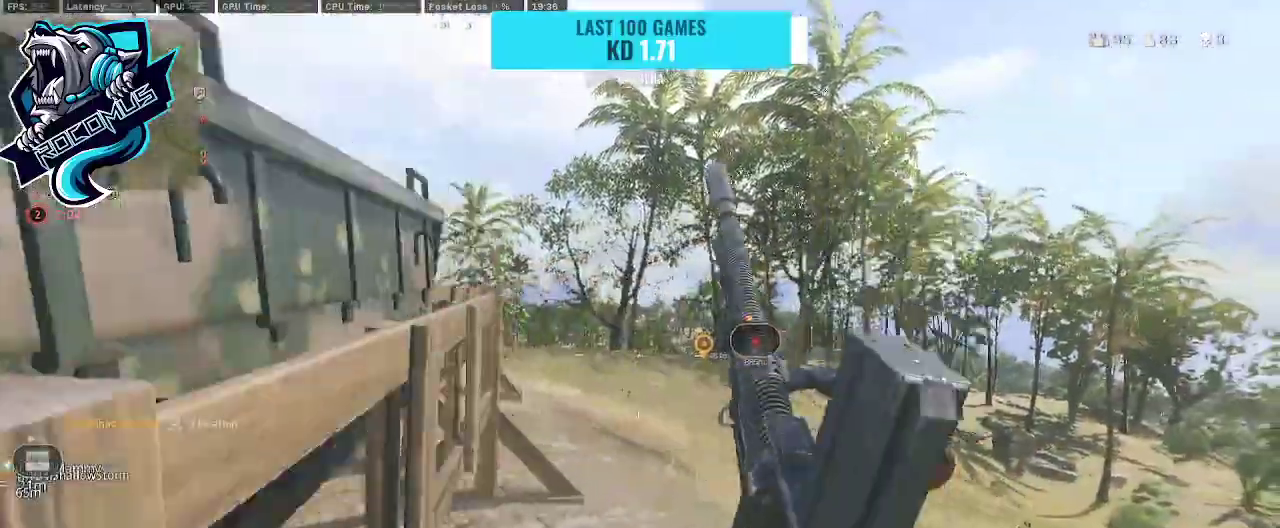
{"buttons": ["CROSS"], "left_stick": "up", "right_stick": "right", "events": [[67, "left_stick", "up"], [333, "right_stick", "right"], [433, "CROSS", "down"]]}
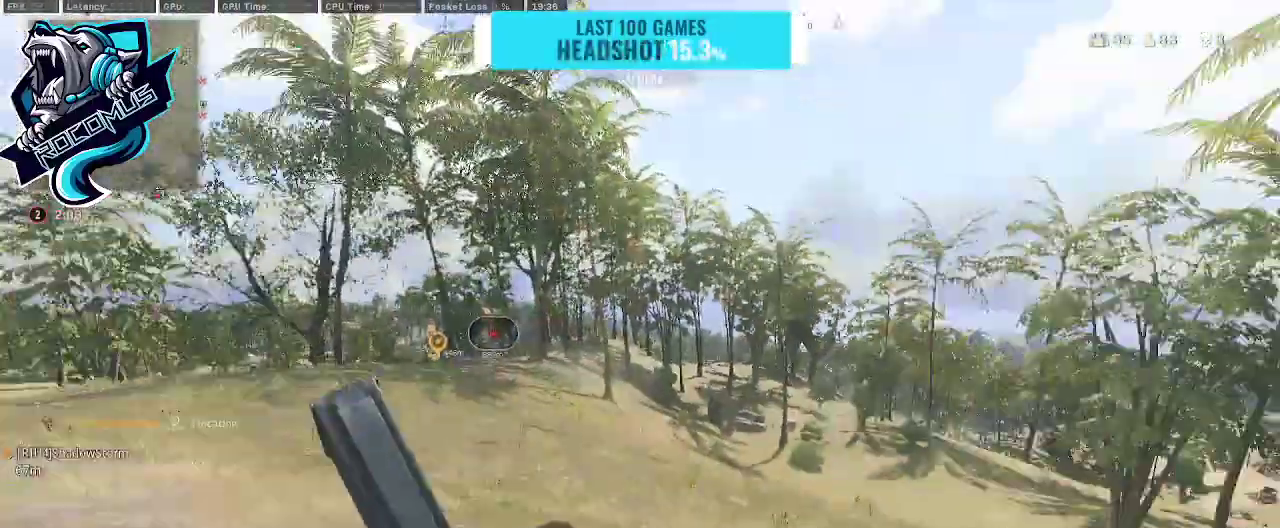
{"buttons": [], "left_stick": "up", "right_stick": "left", "events": [[100, "CROSS", "up"], [100, "right_stick", "center"], [400, "right_stick", "left"]]}
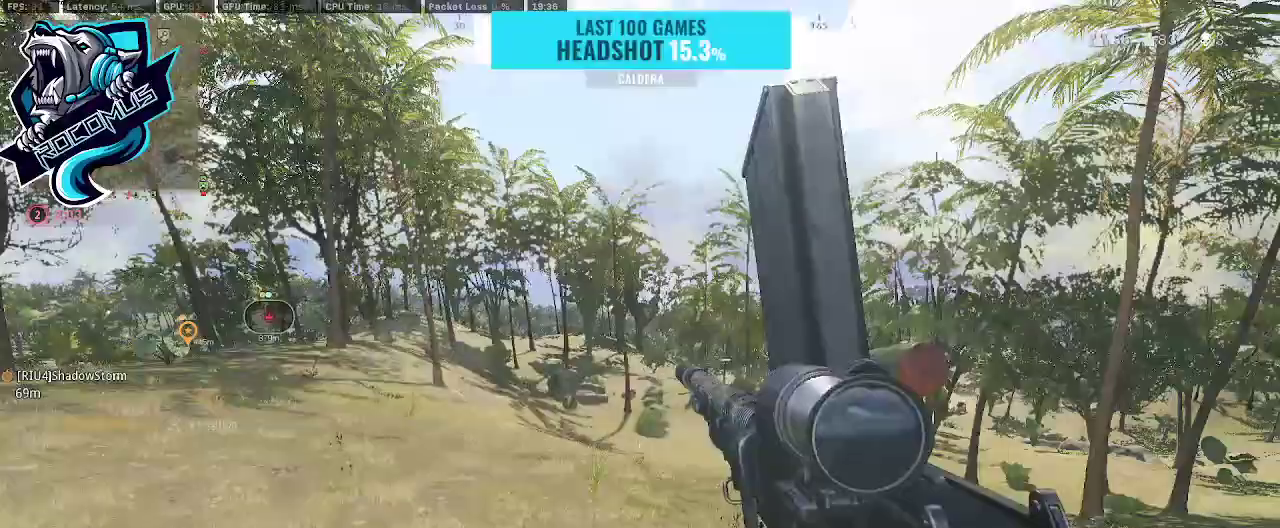
{"buttons": ["CROSS"], "left_stick": "up", "right_stick": "center", "events": [[100, "R3", "down"], [200, "R3", "up"], [300, "R3", "down"], [433, "CROSS", "down"], [433, "R3", "up"], [433, "right_stick", "center"]]}
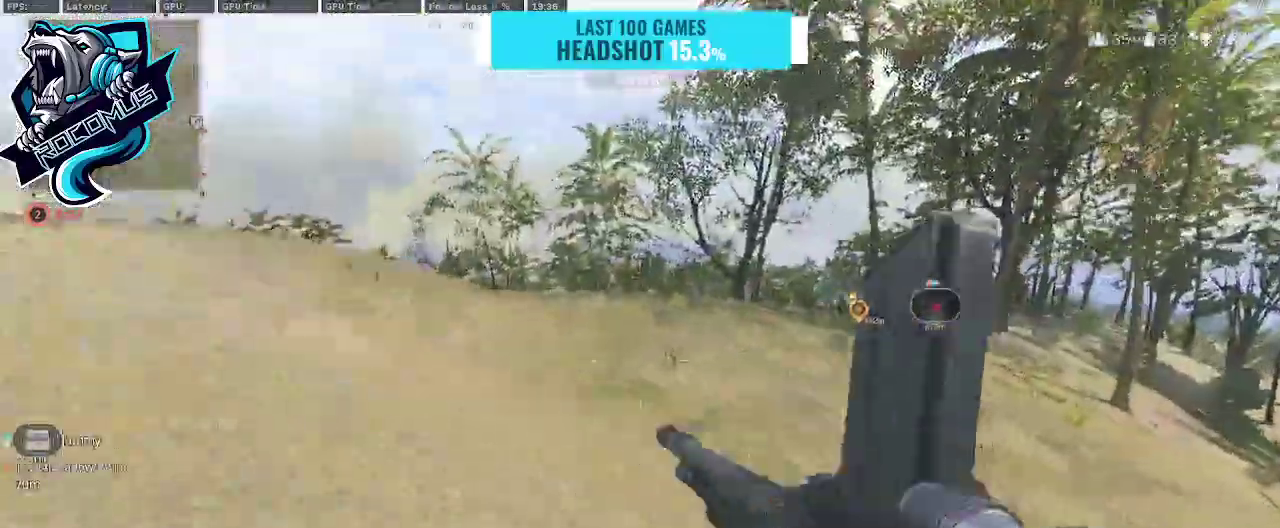
{"buttons": [], "left_stick": "up", "right_stick": "center", "events": [[67, "CROSS", "up"]]}
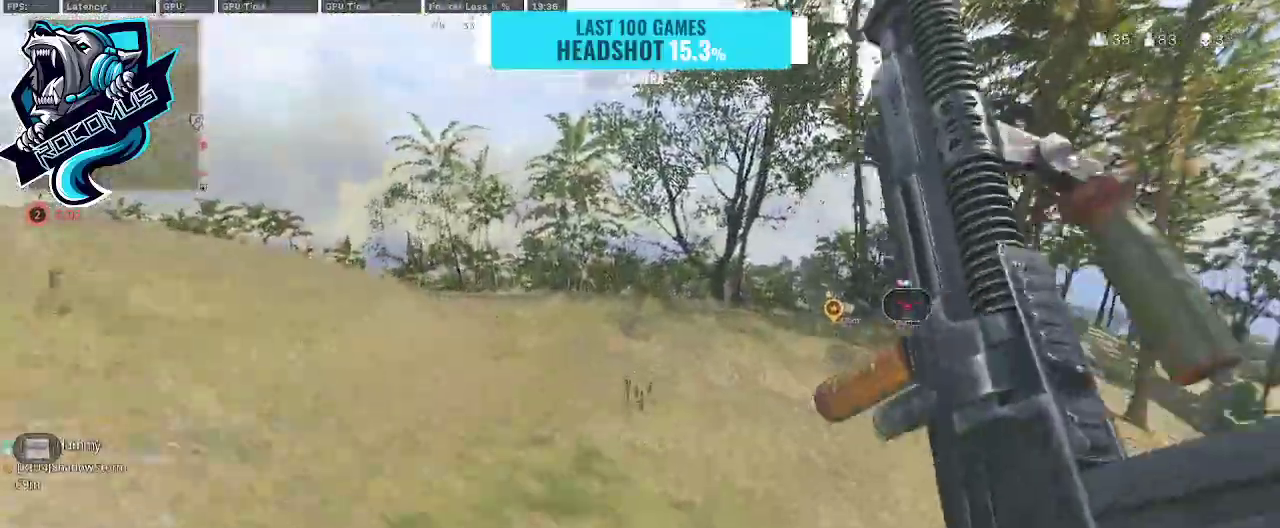
{"buttons": [], "left_stick": "up", "right_stick": "center", "events": [[233, "R3", "down"], [300, "R3", "up"], [333, "CROSS", "down"], [500, "CROSS", "up"]]}
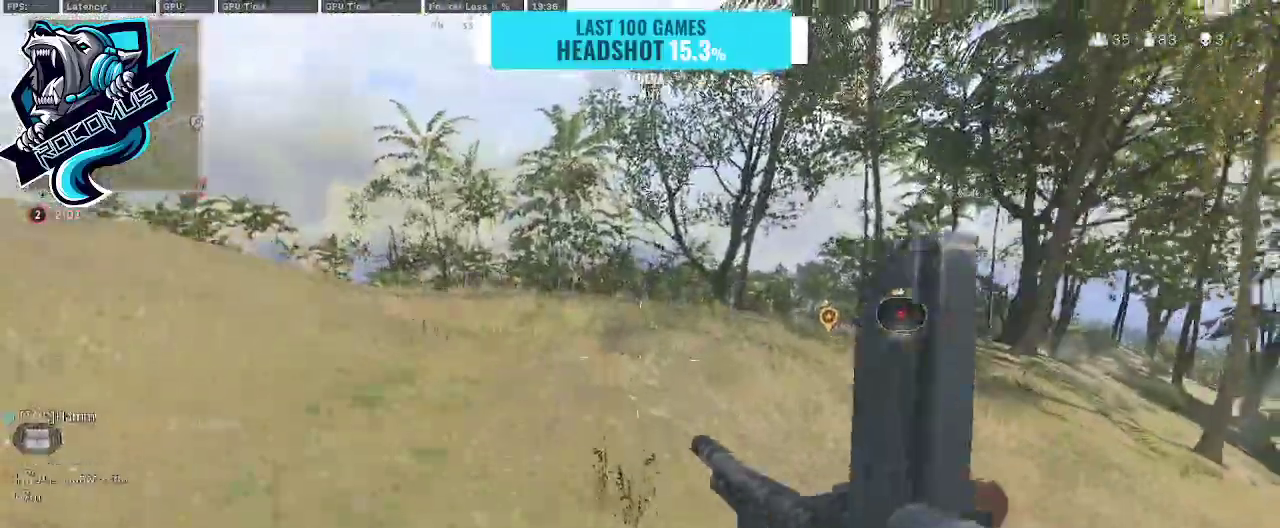
{"buttons": [], "left_stick": "up", "right_stick": "center", "events": [[233, "CROSS", "down"], [433, "CROSS", "up"]]}
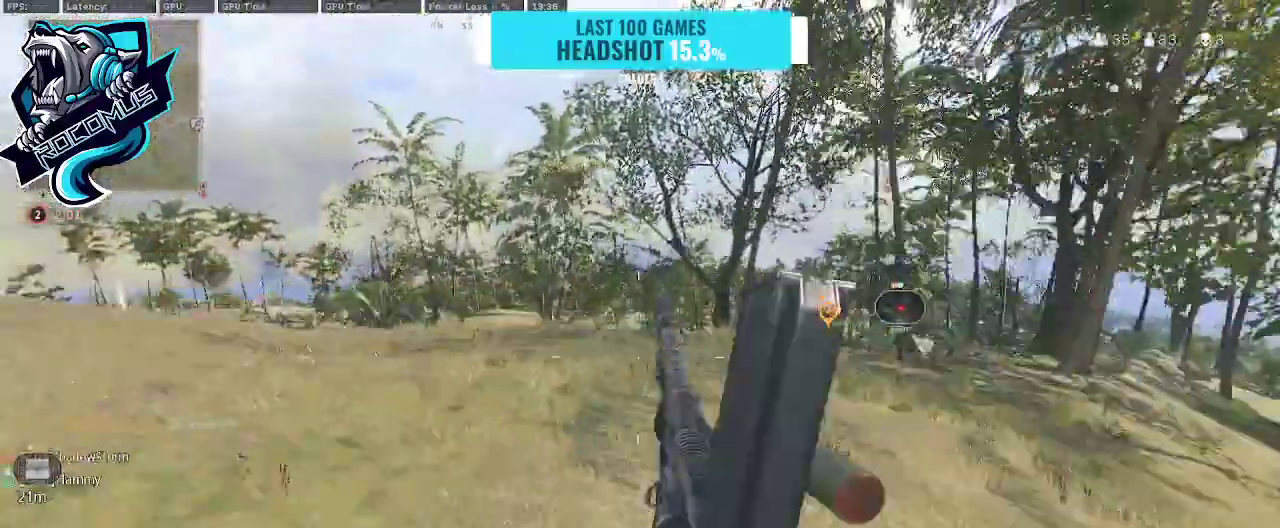
{"buttons": [], "left_stick": "up", "right_stick": "center", "events": [[233, "TRIANGLE", "down"], [333, "TRIANGLE", "up"], [400, "TRIANGLE", "down"], [500, "TRIANGLE", "up"]]}
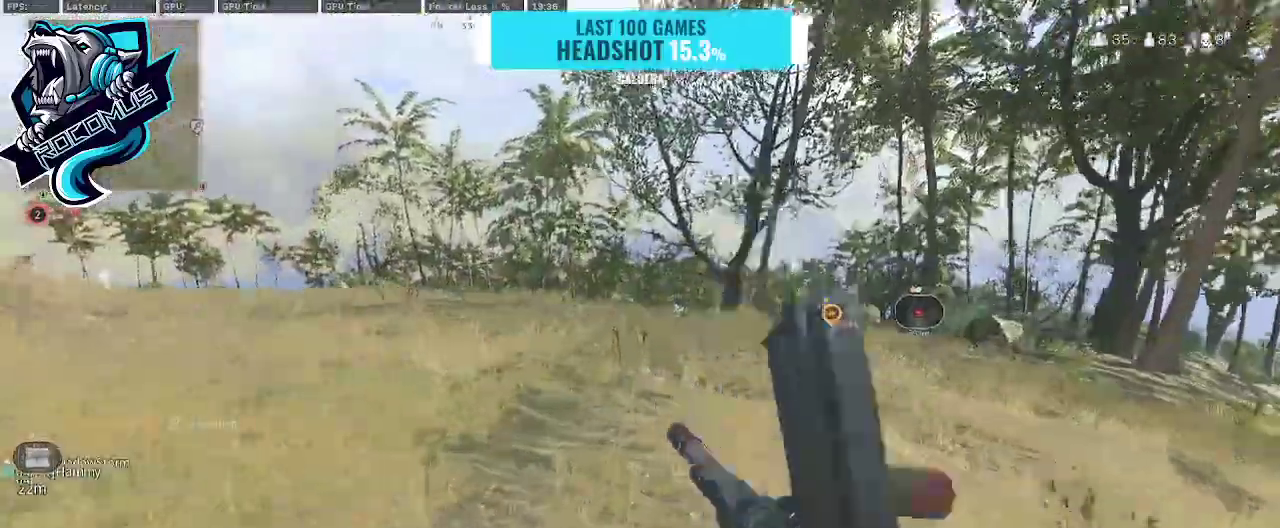
{"buttons": [], "left_stick": "up", "right_stick": "right", "events": [[33, "right_stick", "left"], [267, "R3", "down"], [300, "right_stick", "center"], [433, "CROSS", "down"], [433, "R3", "up"], [433, "right_stick", "right"], [467, "CROSS", "up"]]}
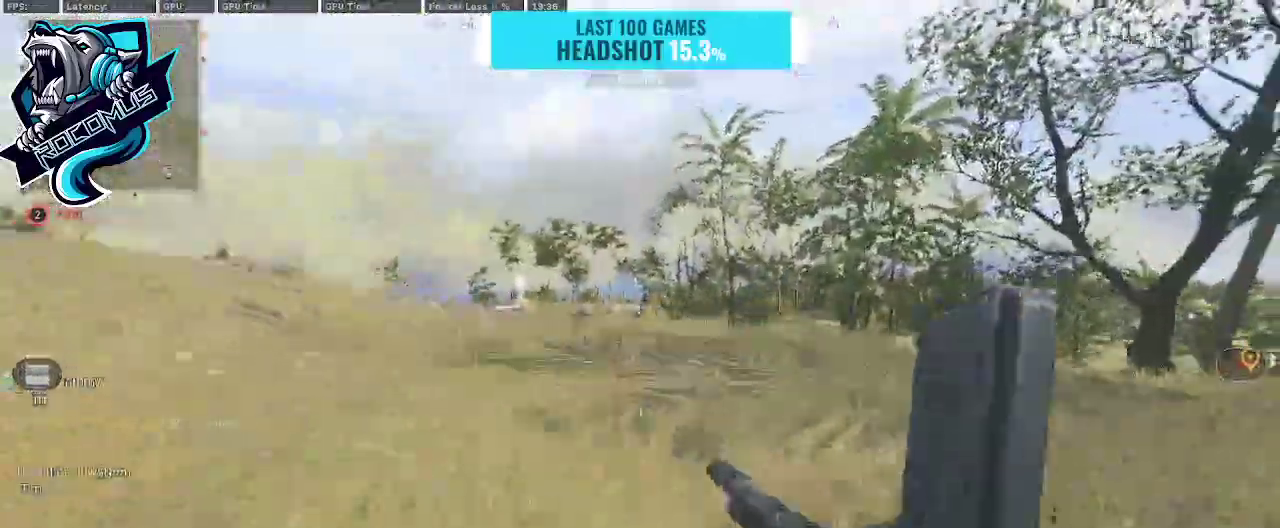
{"buttons": [], "left_stick": "up", "right_stick": "center", "events": [[67, "TRIANGLE", "down"], [167, "TRIANGLE", "up"], [233, "right_stick", "center"]]}